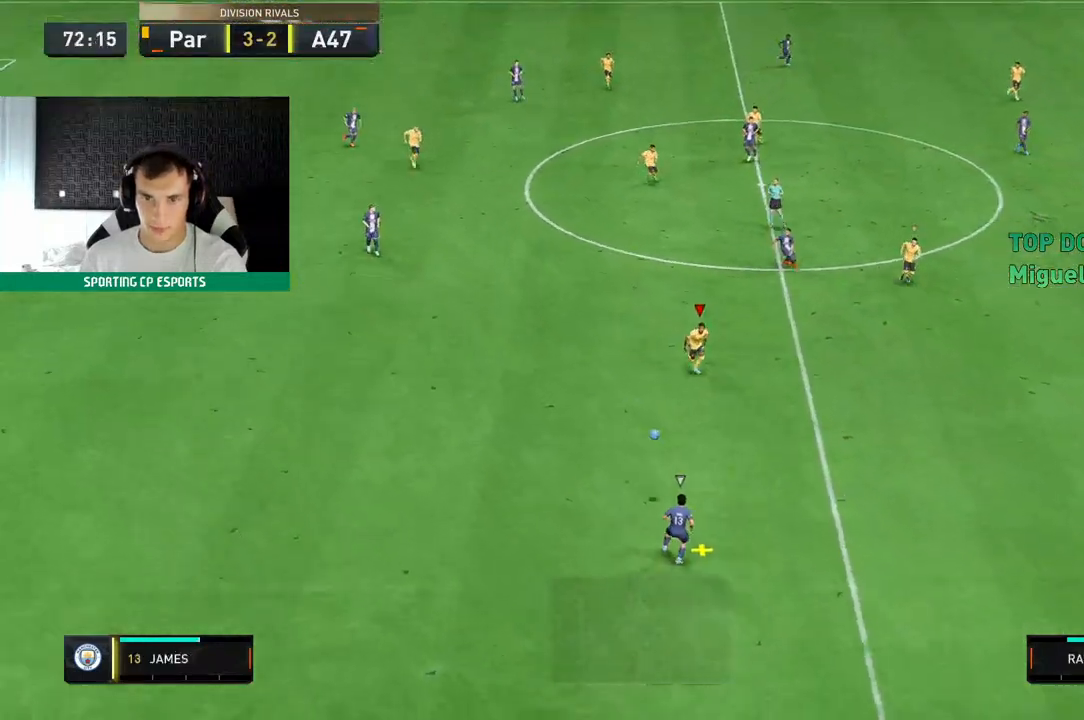
Gameplay with a controller (Xbox layout); each line is a JSON object with the inputs held at the frame after it (dt_ms = milliseconds from this image to that frame). "events" lists button and stick changes between this image and that frame as [ms after this image, input, new state], when the widget could be followed in between. Not read: L3 R3 right_stick.
{"dt_ms": 500, "buttons": ["R2"], "left_stick": "center", "events": [[500, "left_stick", "center"]]}
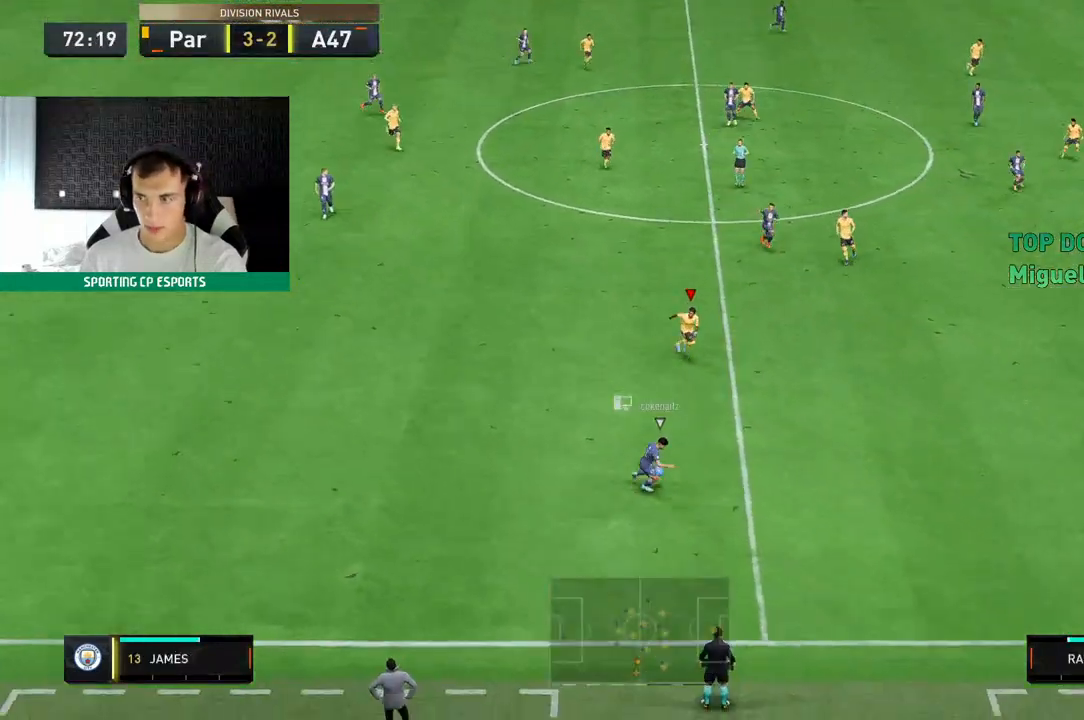
{"dt_ms": 500, "buttons": ["R2"], "left_stick": "center", "events": [[50, "R2", "up"], [67, "L2", "down"], [133, "R2", "down"], [400, "L2", "up"]]}
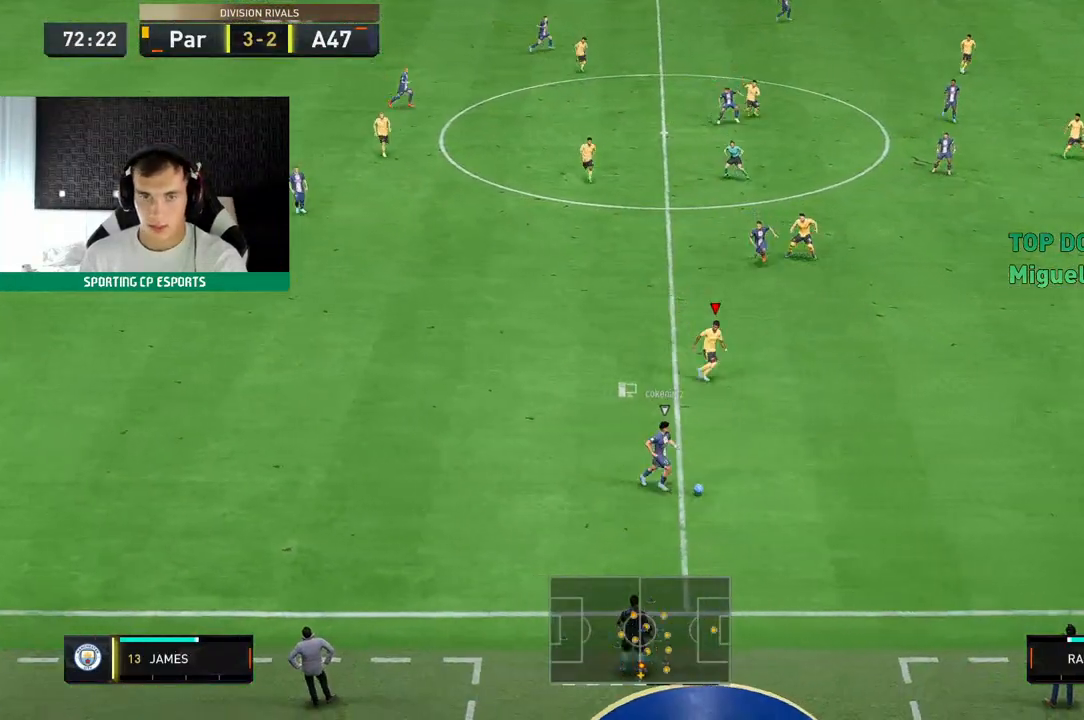
{"dt_ms": 500, "buttons": ["R2"], "left_stick": "center", "events": []}
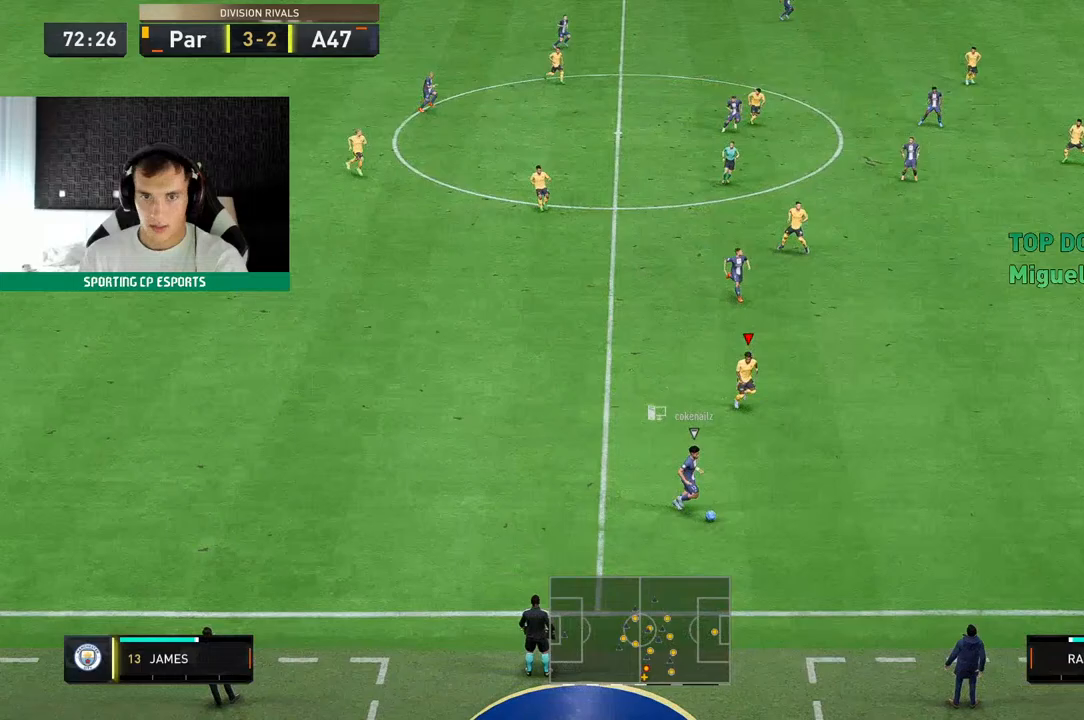
{"dt_ms": 1000, "buttons": ["L2", "R2"], "left_stick": "up-left"}
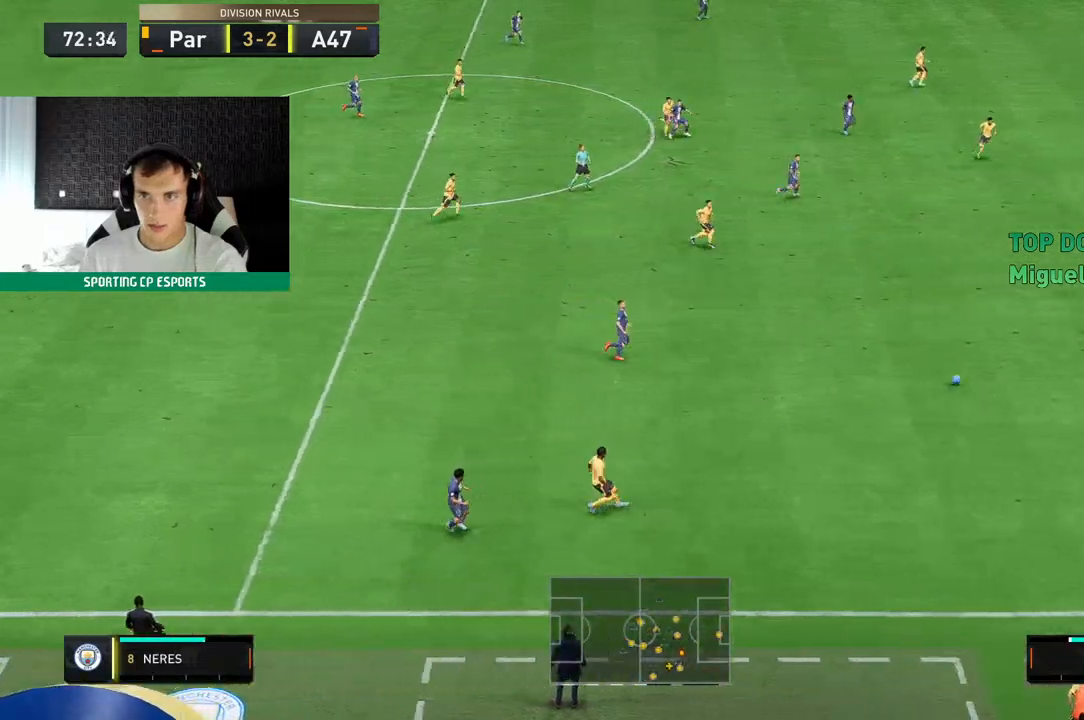
{"dt_ms": 500, "buttons": ["L2", "R2"], "left_stick": "up", "events": [[283, "left_stick", "up"]]}
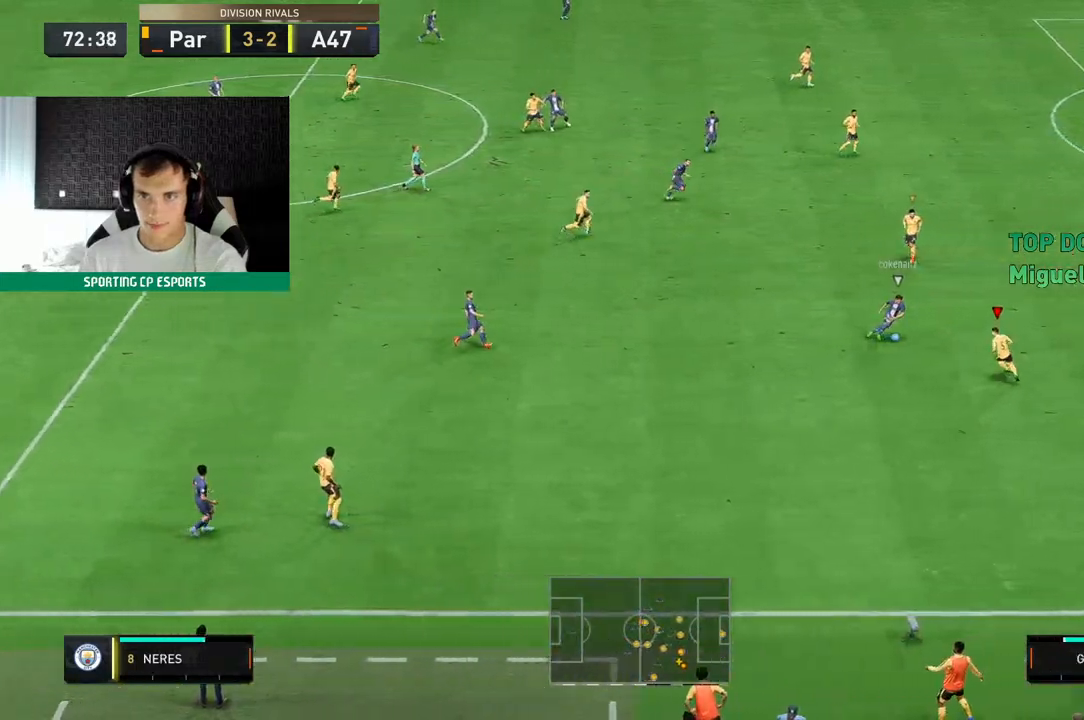
{"dt_ms": 500, "buttons": ["L2", "R2"], "left_stick": "up-left", "events": [[283, "left_stick", "up-left"]]}
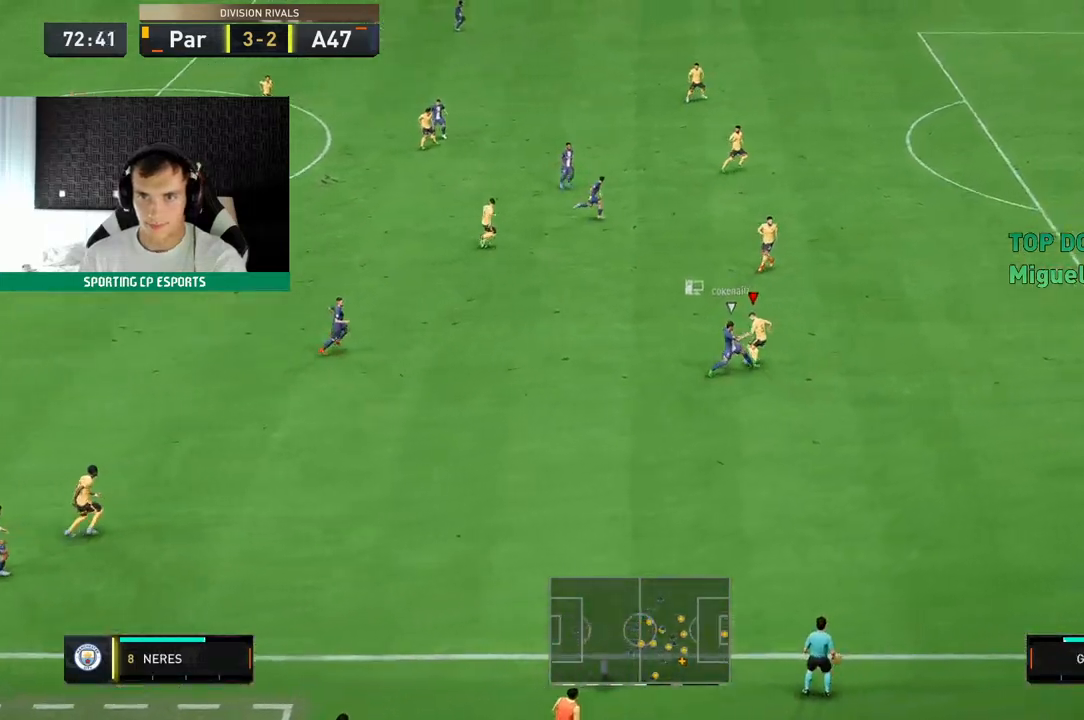
{"dt_ms": 500, "buttons": ["R2"], "left_stick": "up-left", "events": [[317, "L2", "up"]]}
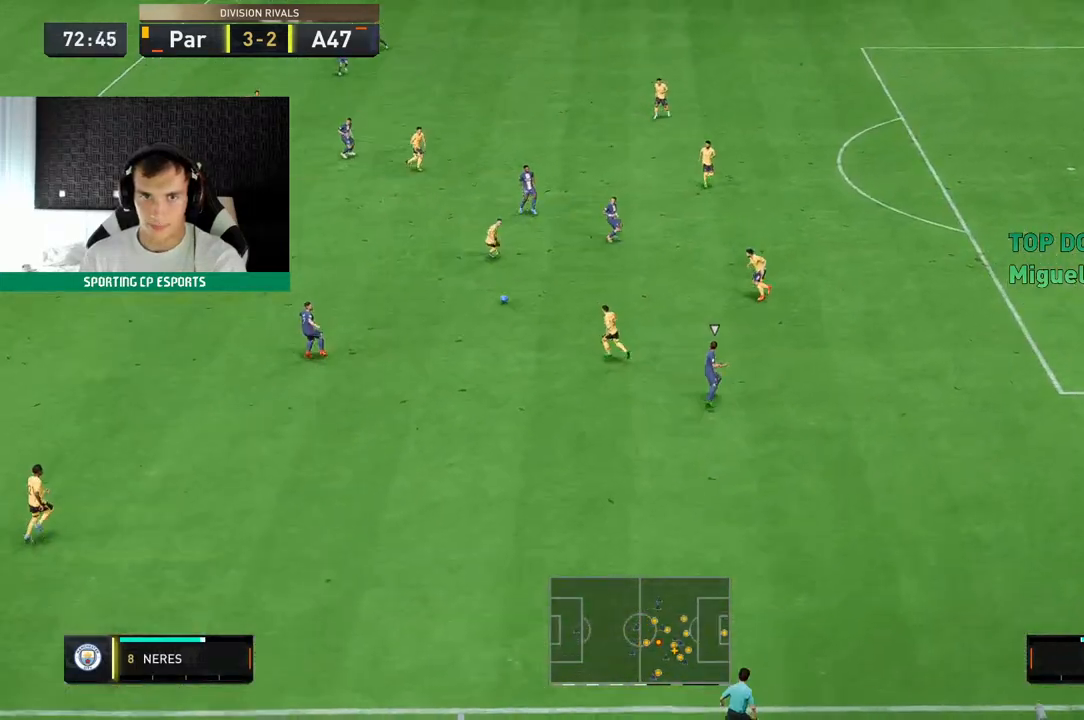
{"dt_ms": 500, "buttons": ["R2"], "left_stick": "up-left", "events": []}
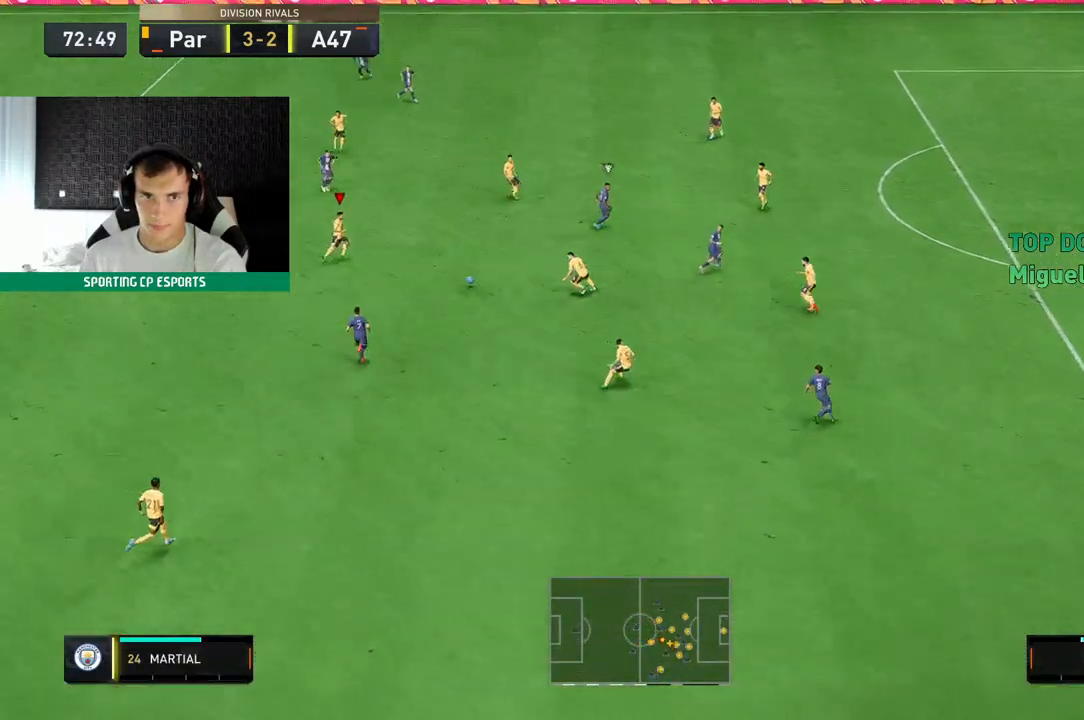
{"dt_ms": 500, "buttons": [], "left_stick": "up-left", "events": [[433, "R2", "up"]]}
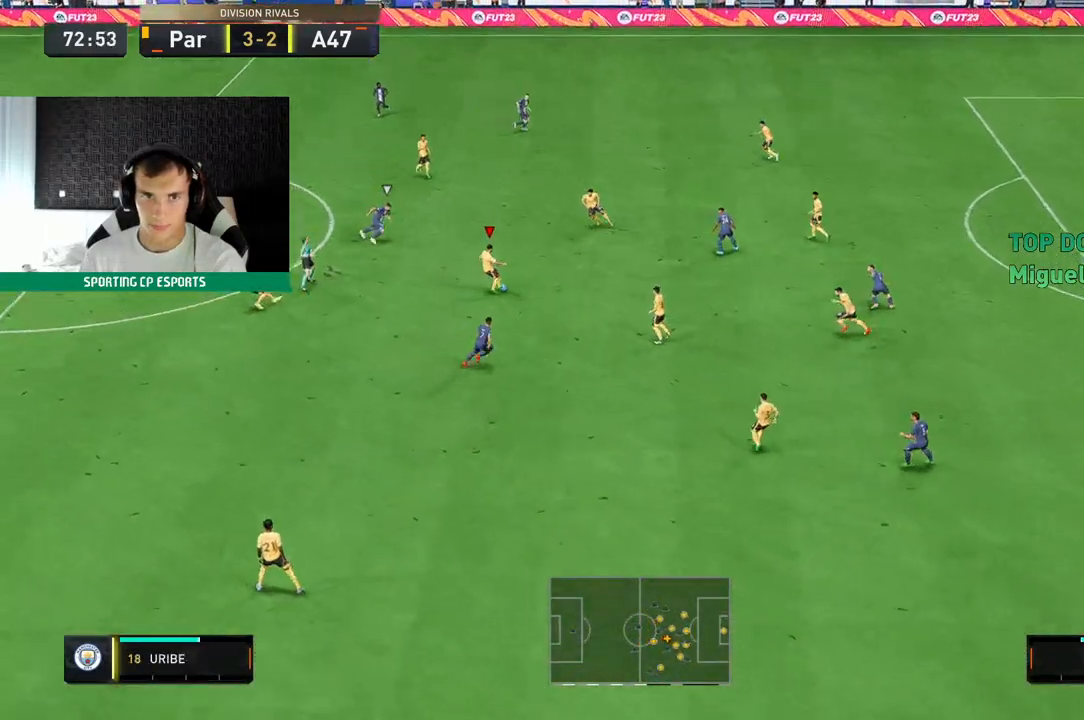
{"dt_ms": 500, "buttons": [], "left_stick": "left", "events": [[117, "left_stick", "left"]]}
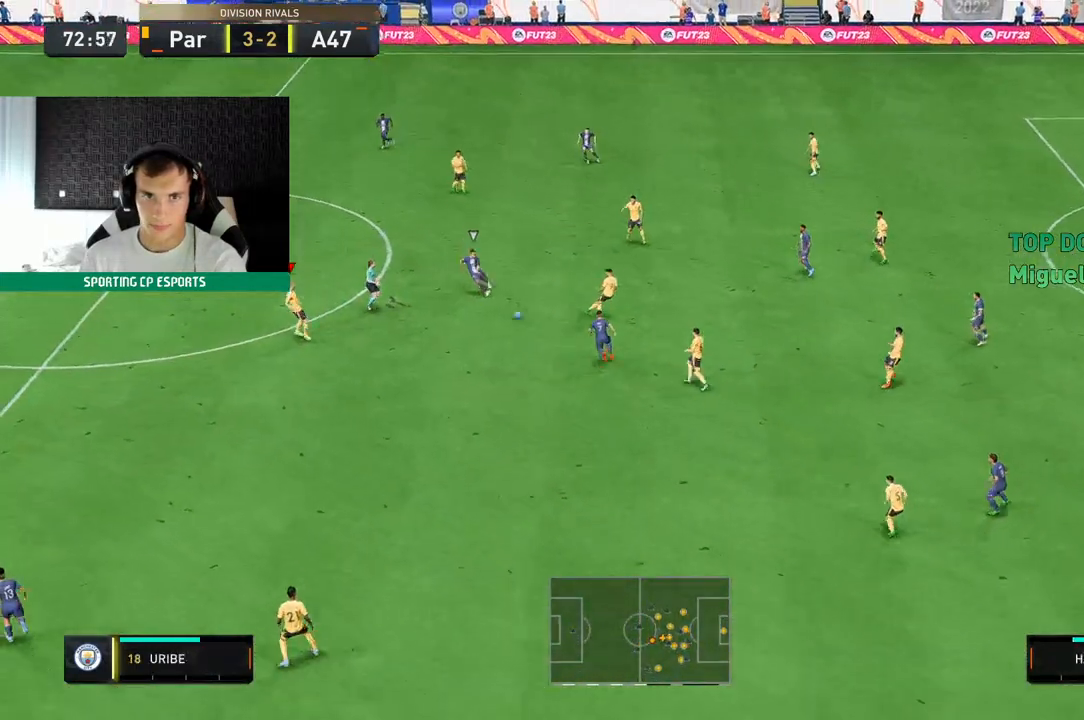
{"dt_ms": 500, "buttons": [], "left_stick": "left", "events": []}
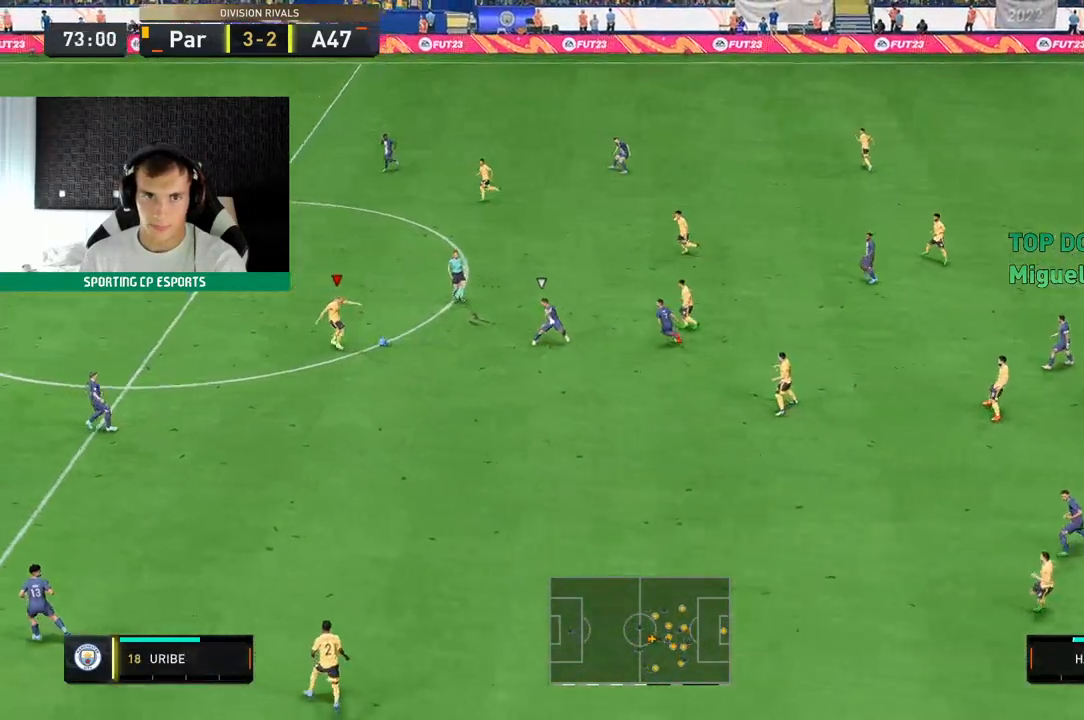
{"dt_ms": 500, "buttons": ["R2"], "left_stick": "up-left", "events": [[183, "left_stick", "up-left"], [500, "R2", "down"]]}
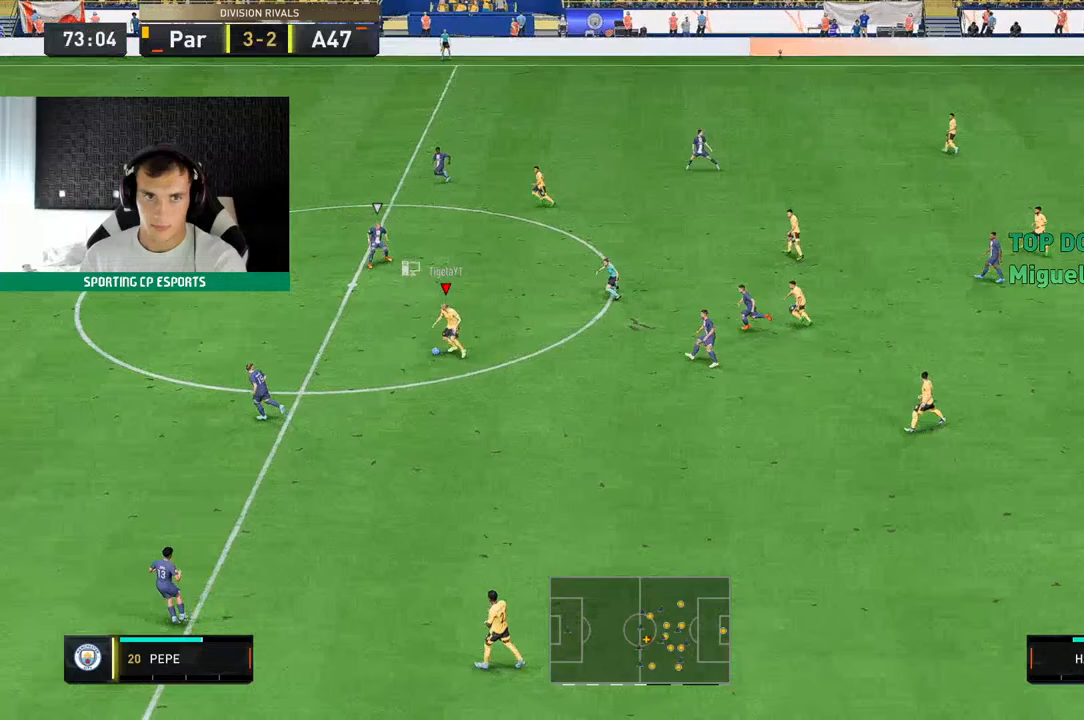
{"dt_ms": 500, "buttons": ["R2"], "left_stick": "up-left", "events": []}
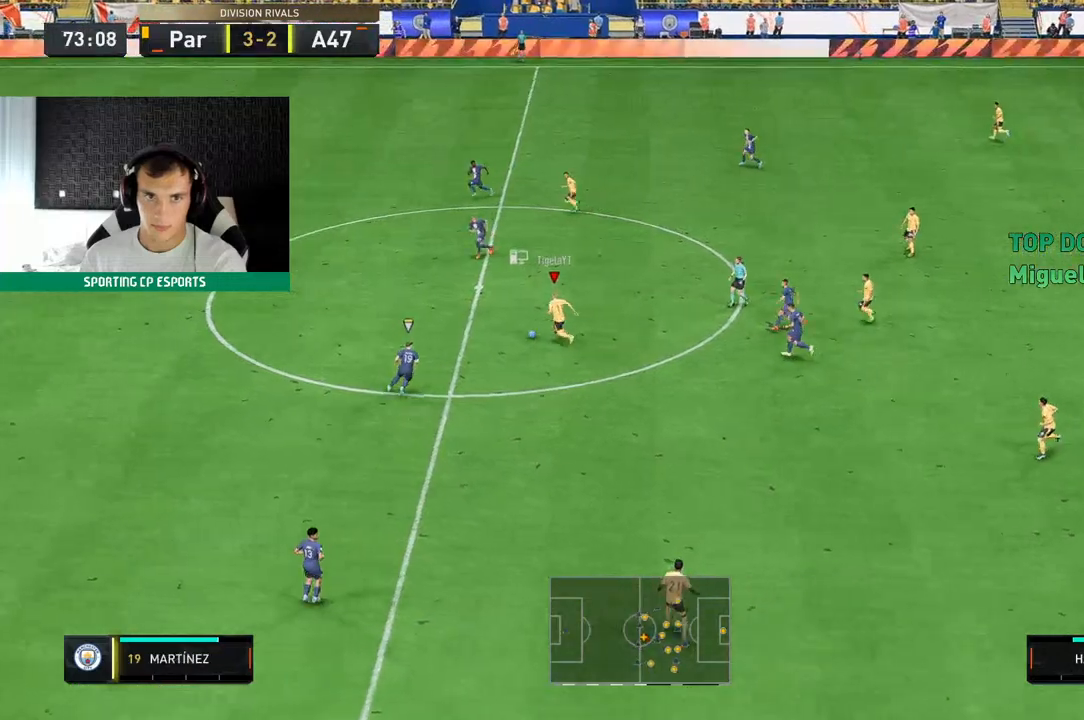
{"dt_ms": 500, "buttons": ["R2"], "left_stick": "up-left", "events": []}
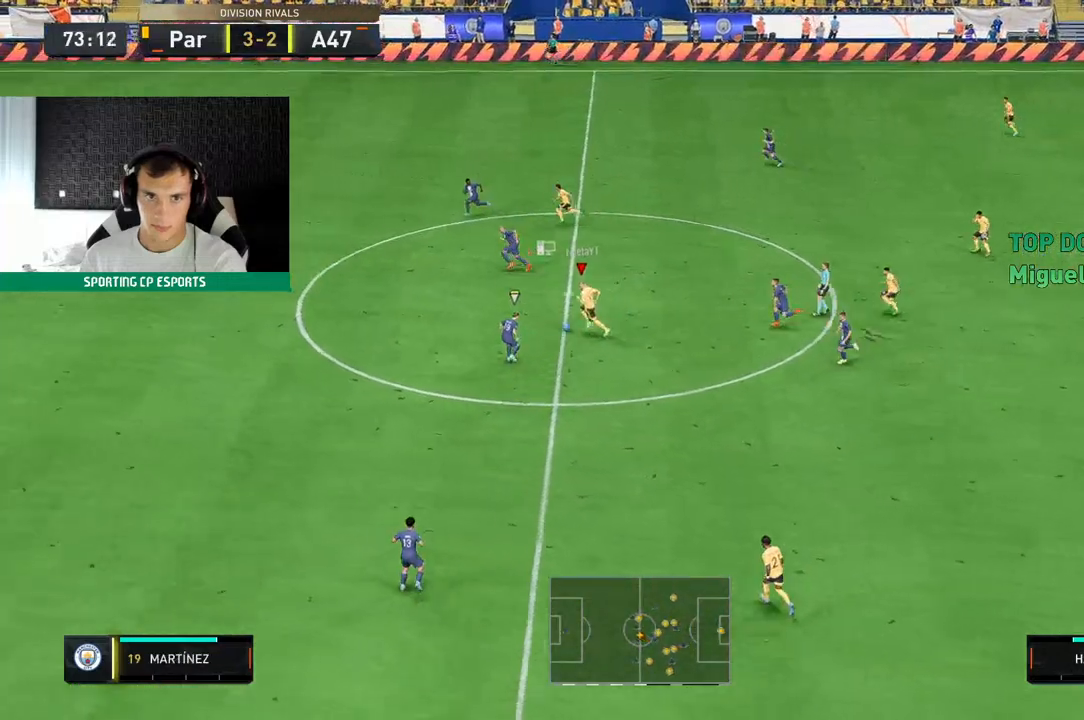
{"dt_ms": 500, "buttons": ["R2"], "left_stick": "up", "events": [[150, "left_stick", "up"]]}
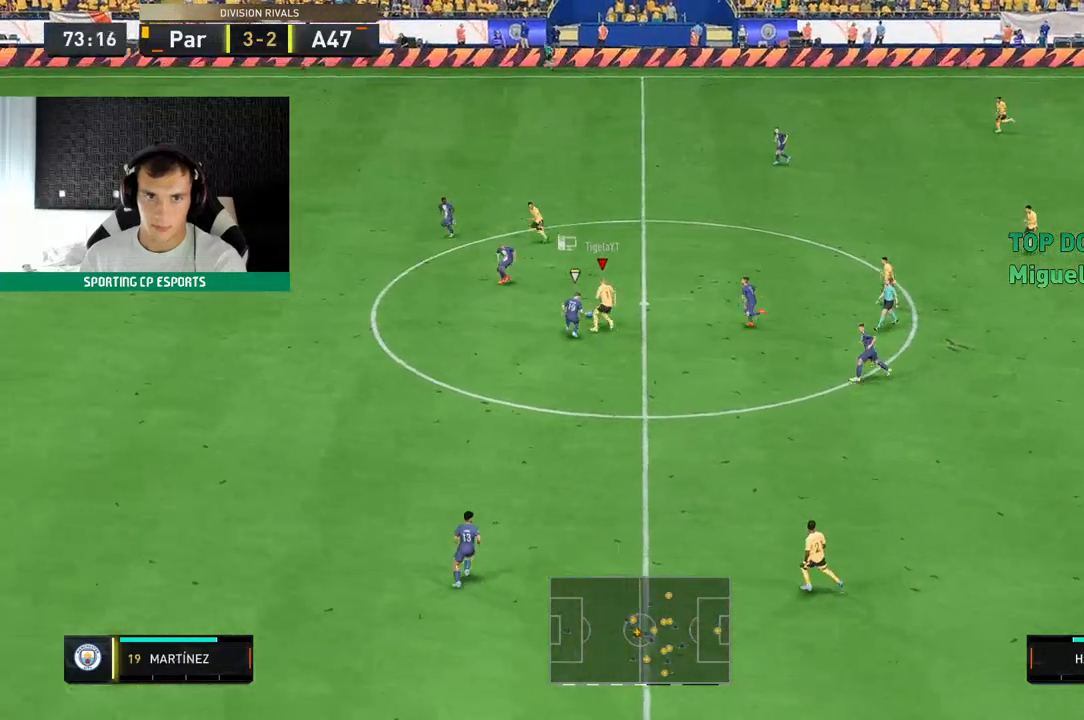
{"dt_ms": 500, "buttons": ["R2"], "left_stick": "up"}
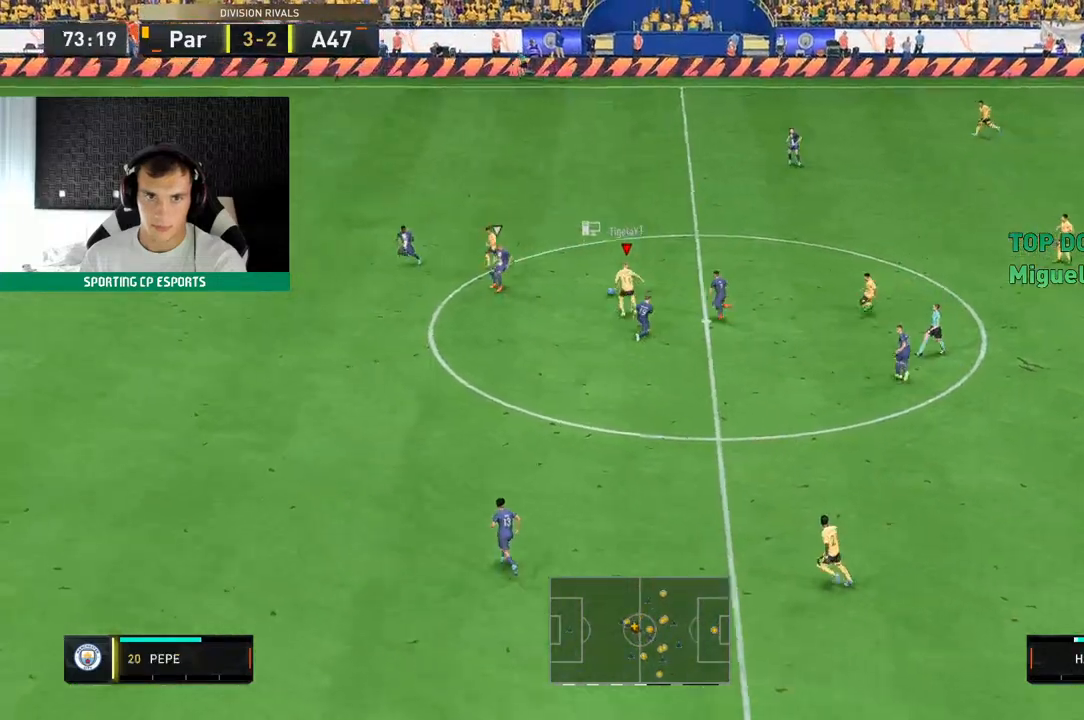
{"dt_ms": 500, "buttons": ["R2"], "left_stick": "up", "events": []}
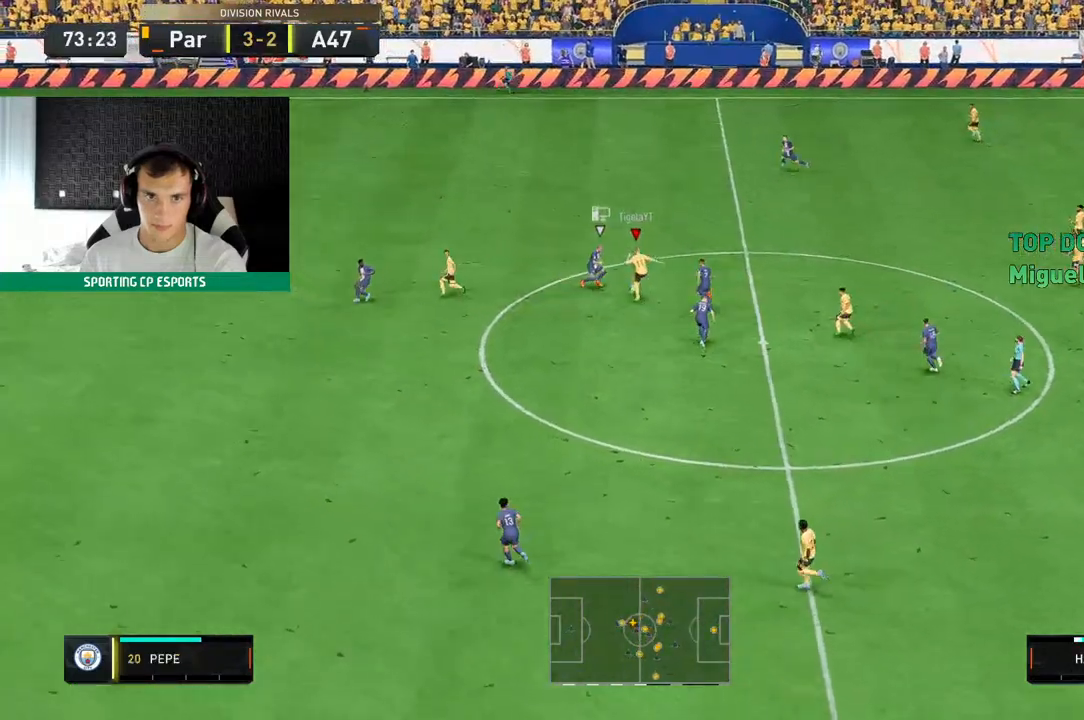
{"dt_ms": 500, "buttons": ["R2"], "left_stick": "up", "events": []}
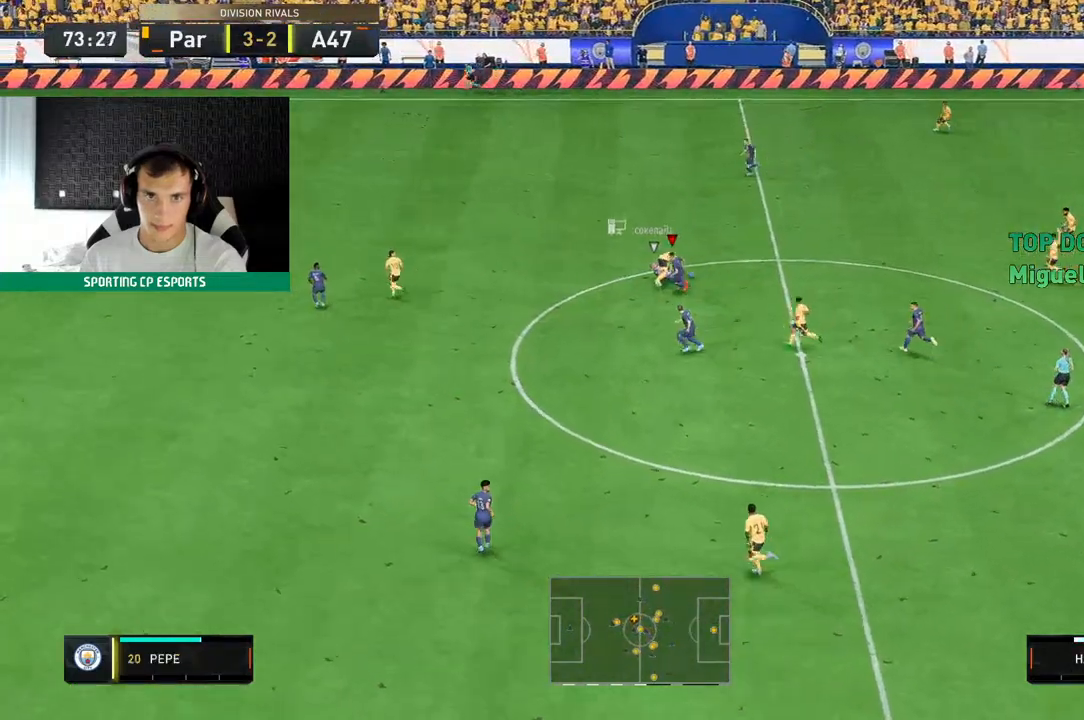
{"dt_ms": 500, "buttons": ["R2"], "left_stick": "up-right", "events": [[333, "left_stick", "up-right"]]}
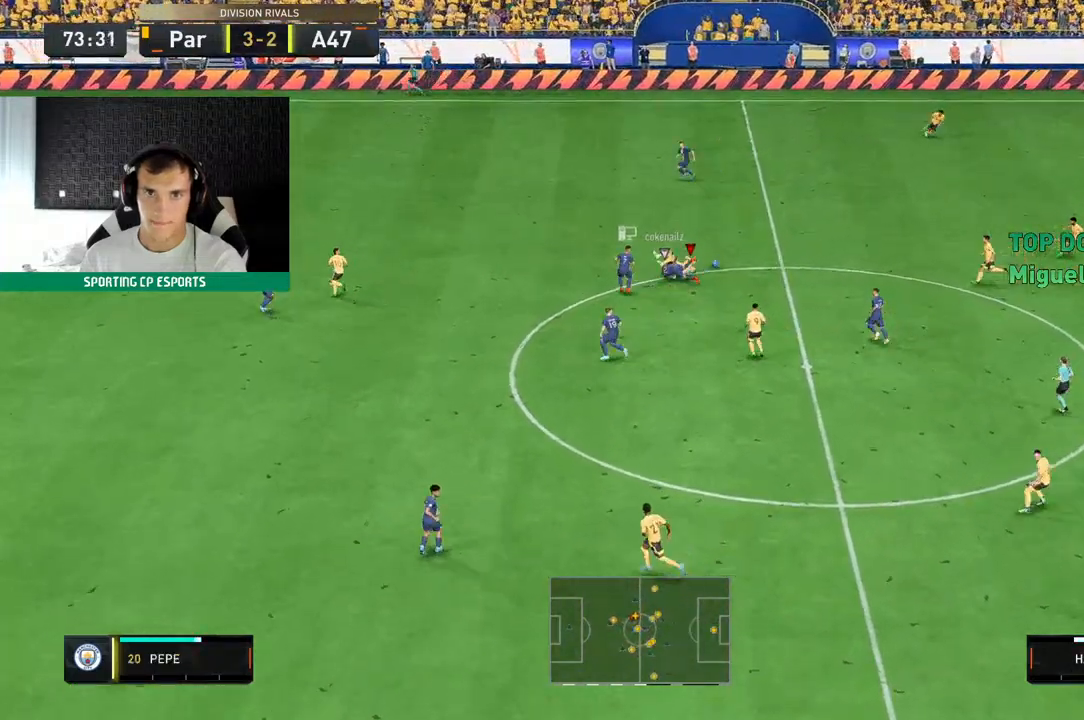
{"dt_ms": 500, "buttons": ["R2"], "left_stick": "up-left", "events": [[100, "left_stick", "up"], [367, "left_stick", "up-left"]]}
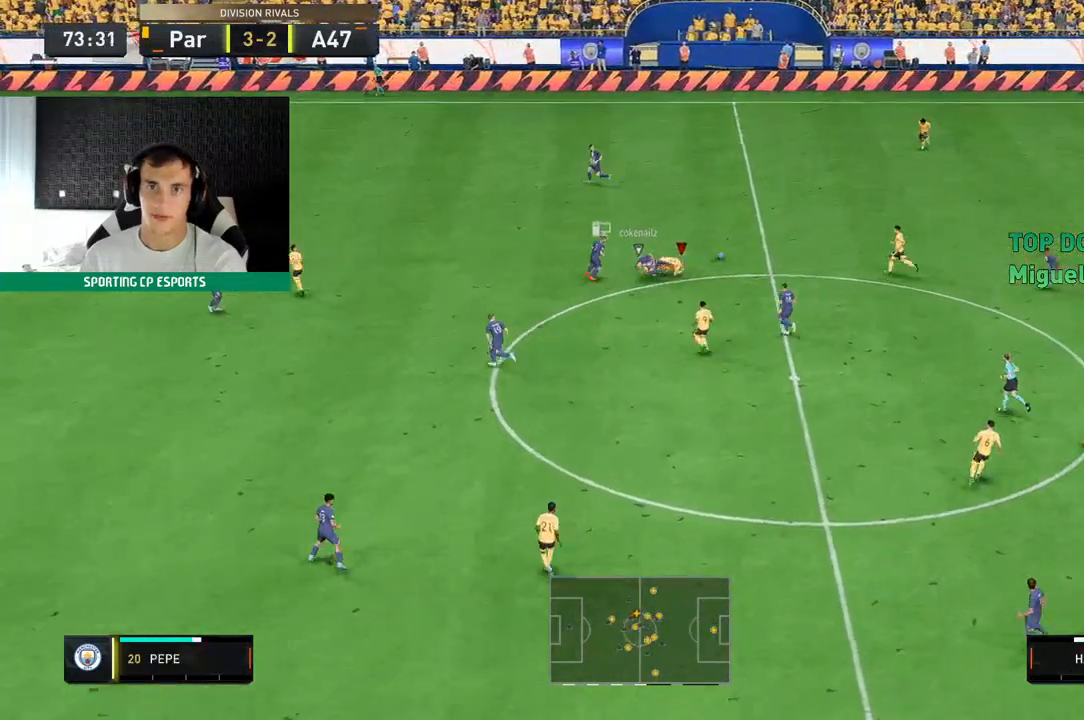
{"dt_ms": 500, "buttons": ["R2"], "left_stick": "up-left", "events": []}
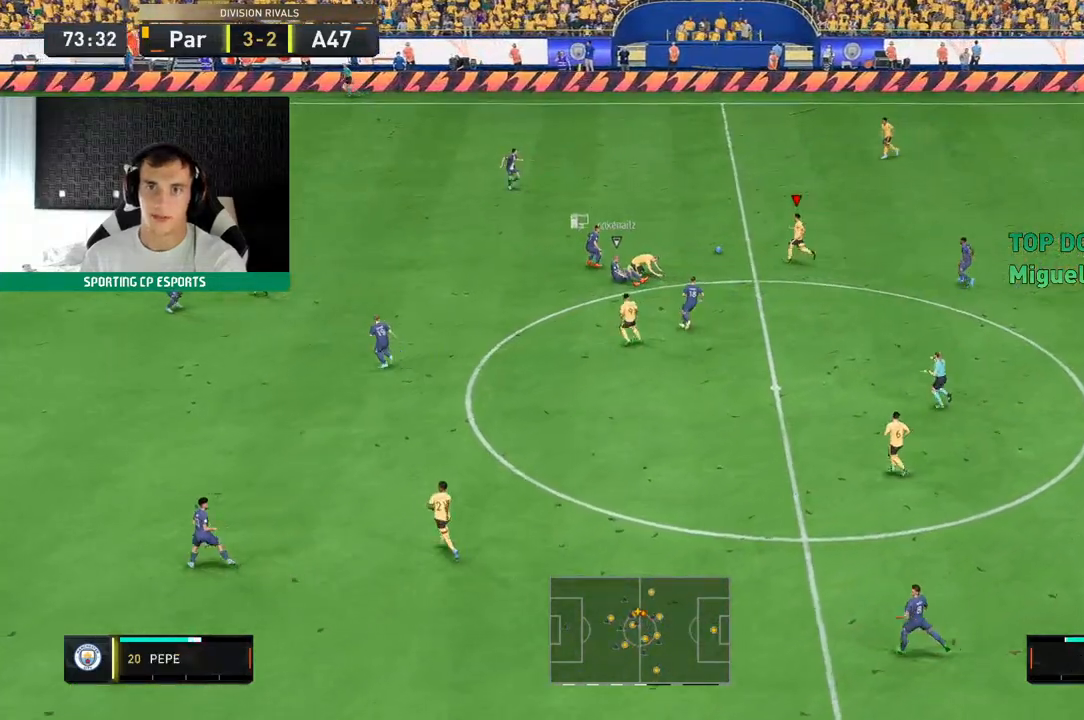
{"dt_ms": 500, "buttons": [], "left_stick": "up-left", "events": [[133, "left_stick", "up"], [217, "R2", "up"], [383, "left_stick", "up-left"]]}
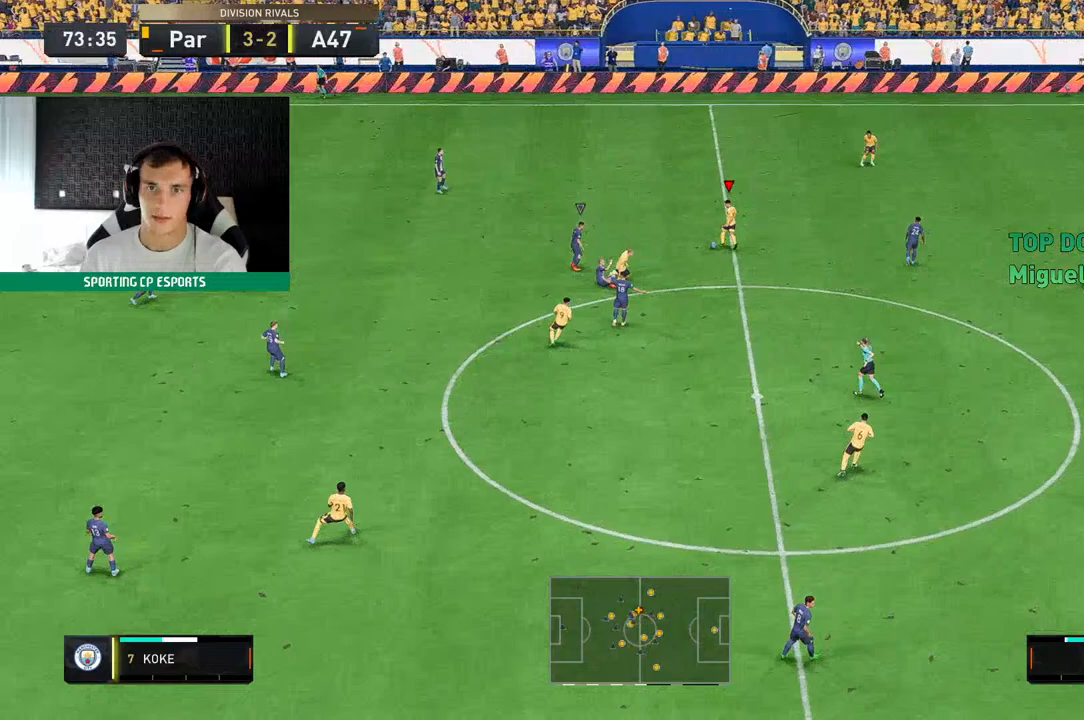
{"dt_ms": 500, "buttons": [], "left_stick": "down-left", "events": [[467, "left_stick", "down-left"]]}
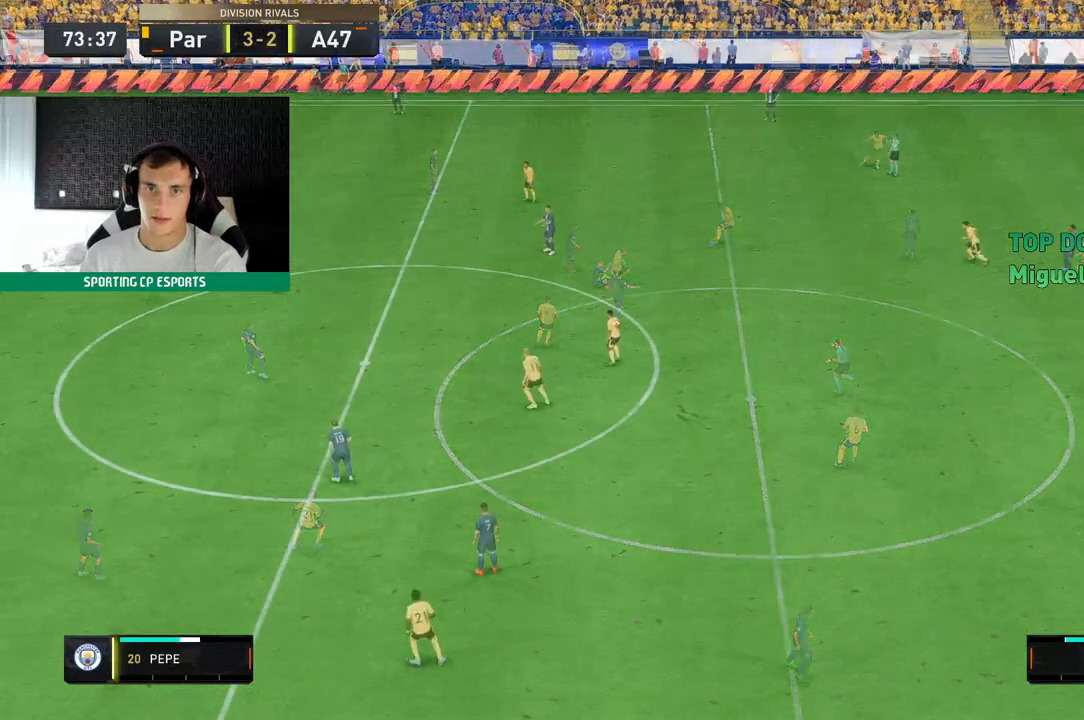
{"dt_ms": 500, "buttons": [], "left_stick": "down-left", "events": []}
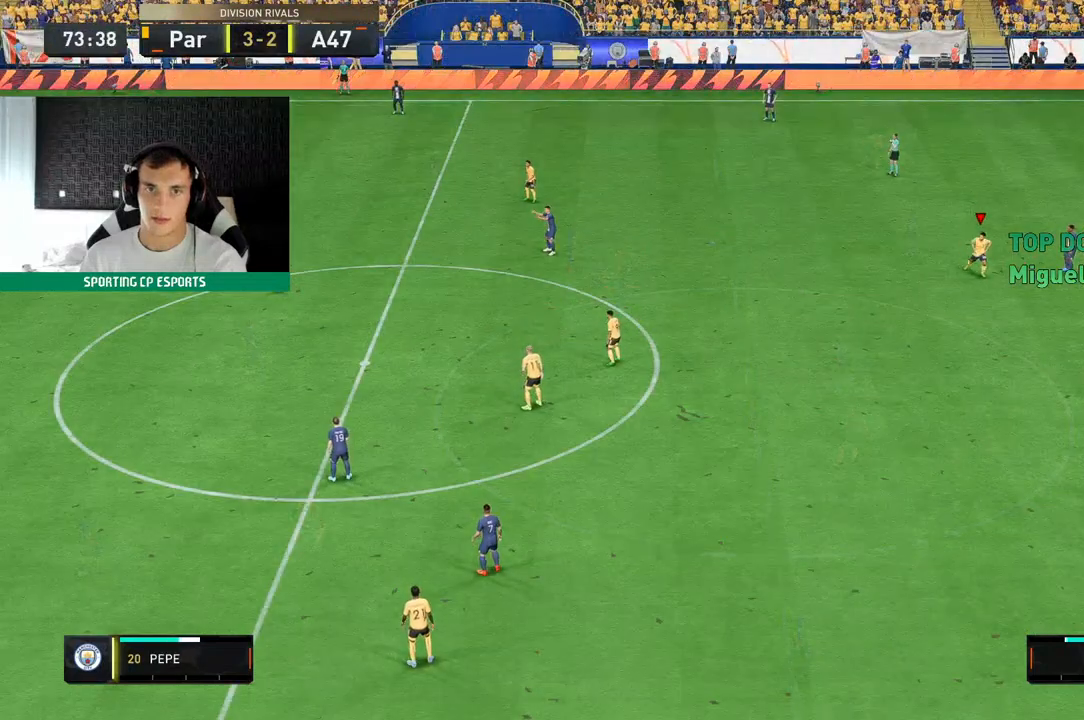
{"dt_ms": 500, "buttons": ["R2"], "left_stick": "up", "events": [[133, "left_stick", "center"], [267, "left_stick", "up"], [300, "R2", "down"]]}
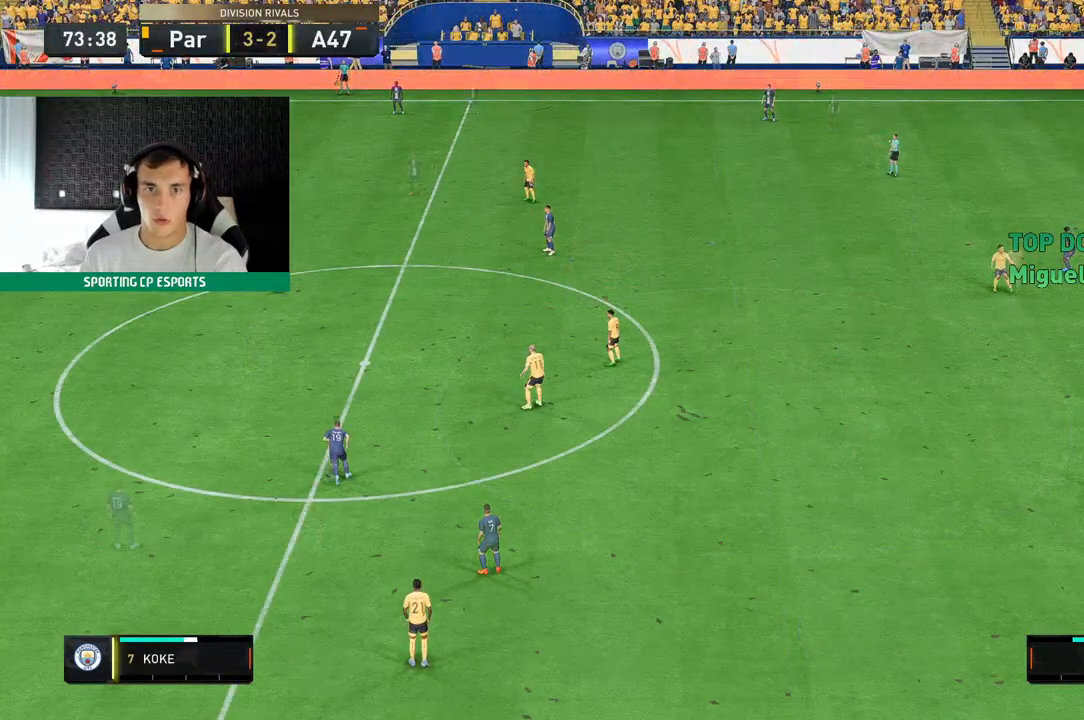
{"dt_ms": 500, "buttons": ["R2"], "left_stick": "up", "events": []}